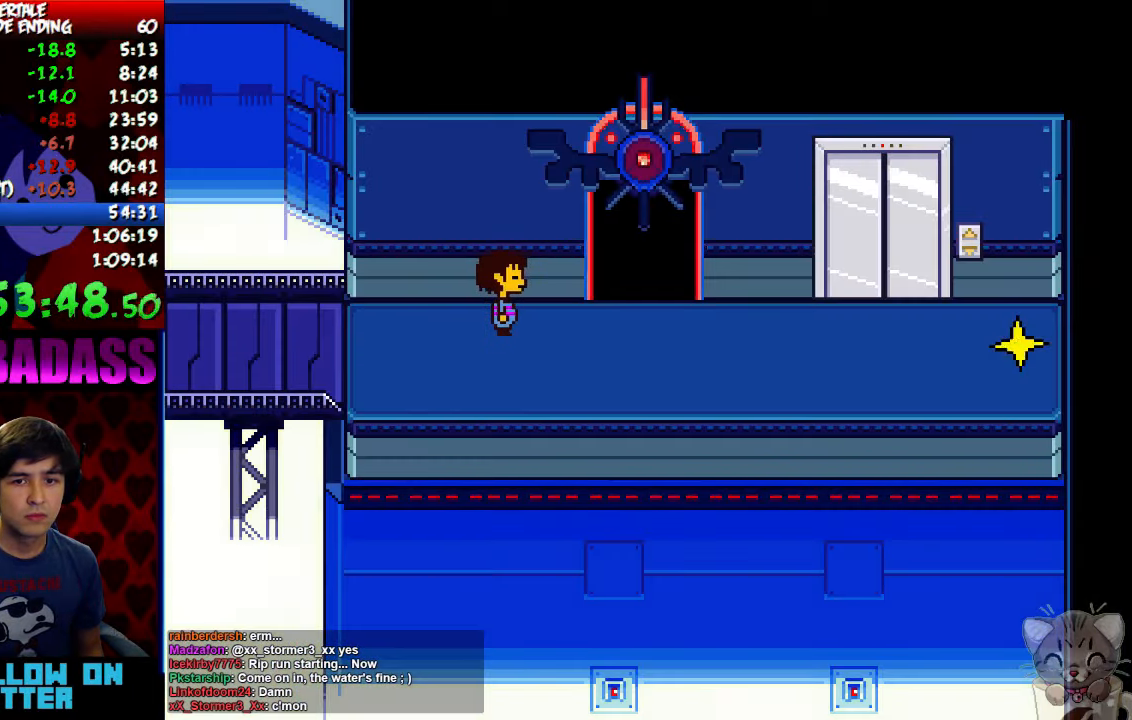
Gameplay with keyboard; each line is a JSON object with the keys held at the frame after it. "events" lists presses ("down") and releases ("up") of "c", "down", "escape", "left", "return", "right", "shift", "up", "x" and "z" between this image and that frame as [ms after this image, input, new state], when the widget could be followed in between. No other keys are recorded. Mouse input is not recorded.
{"keys": ["right", "up"], "events": []}
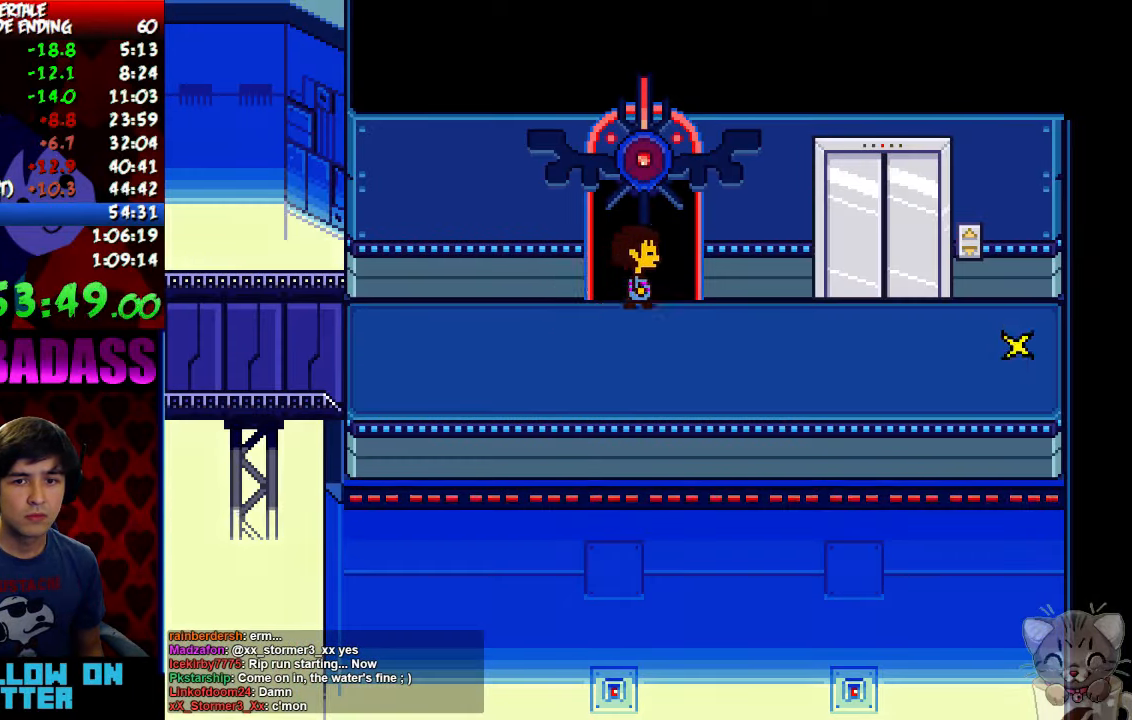
{"keys": ["up"], "events": [[100, "right", "up"]]}
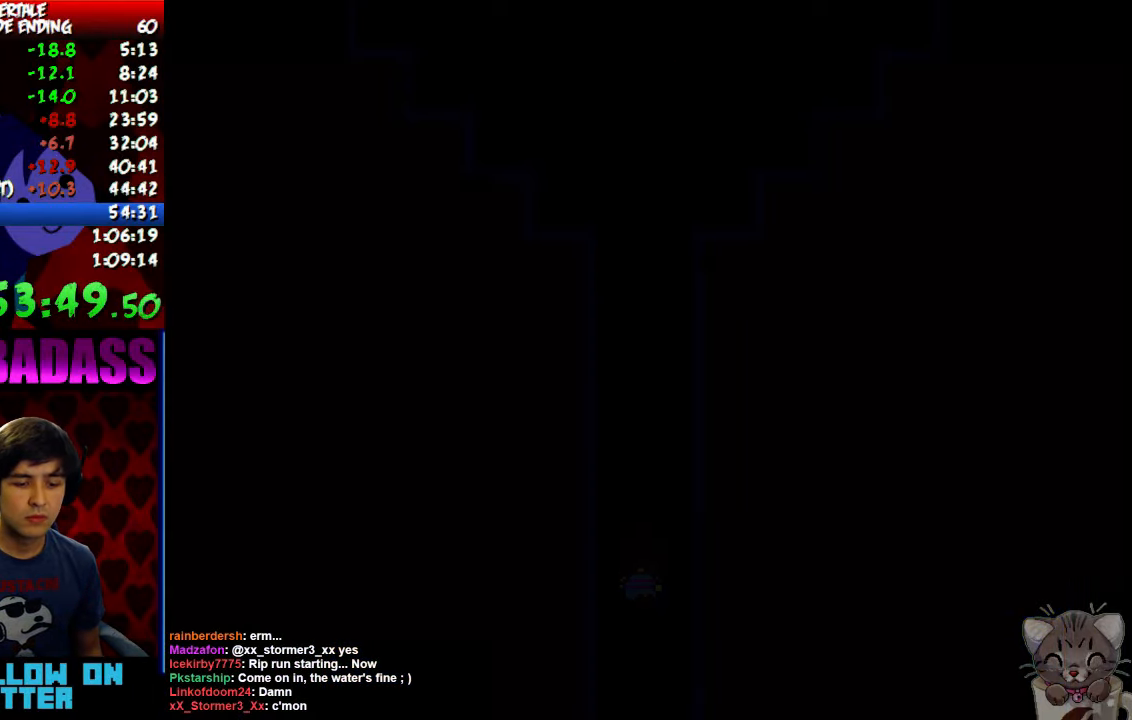
{"keys": ["up"], "events": []}
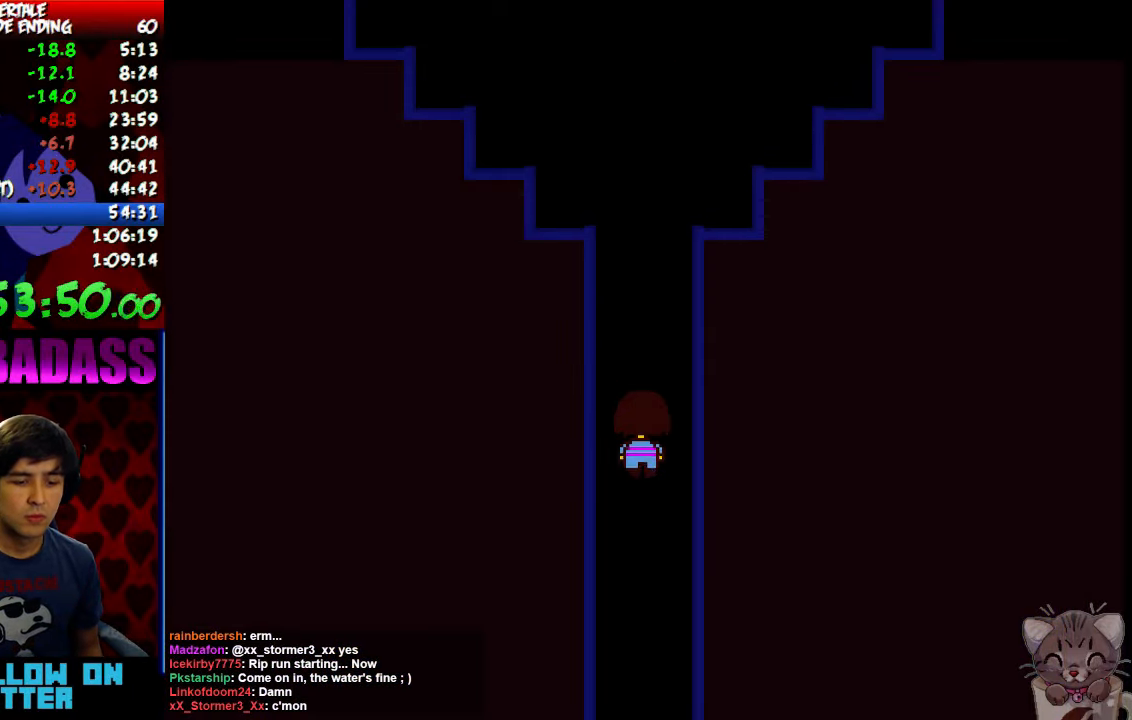
{"keys": ["up"], "events": []}
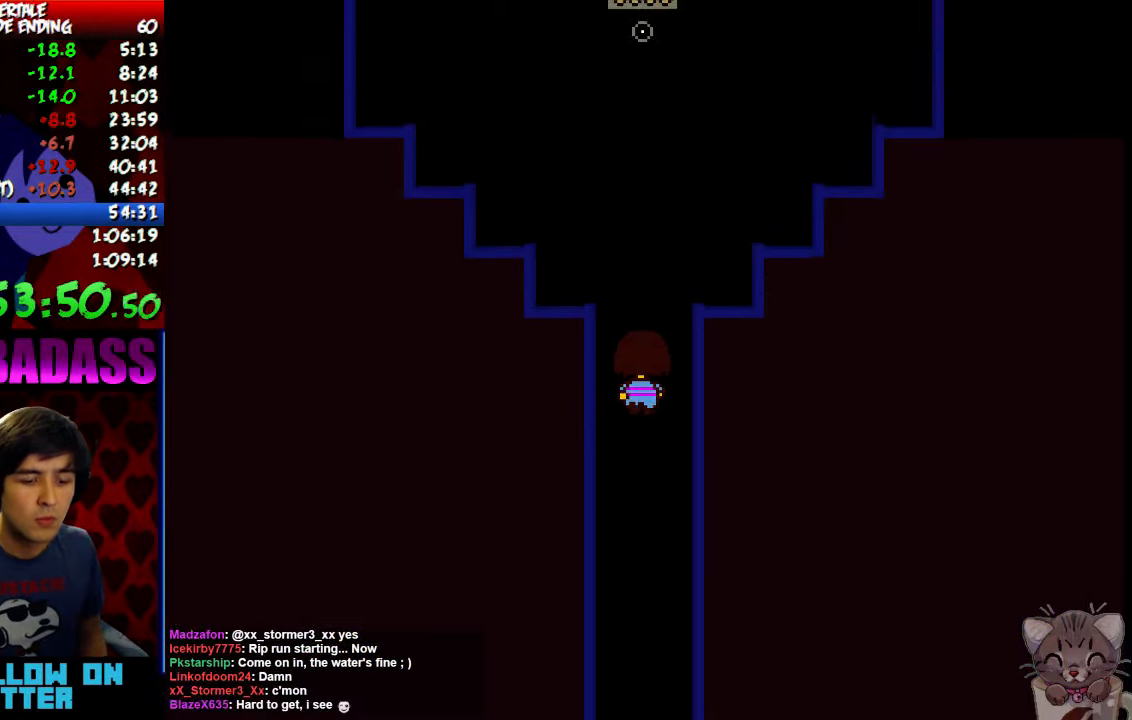
{"keys": ["up"], "events": []}
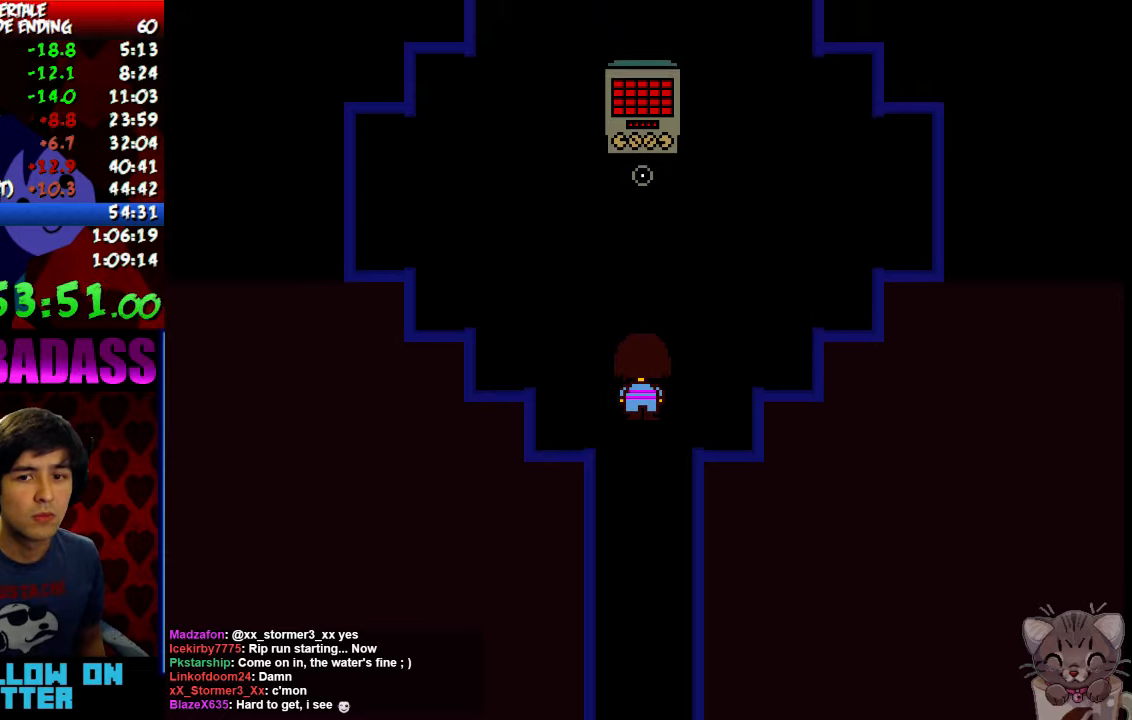
{"keys": [], "events": [[434, "up", "up"]]}
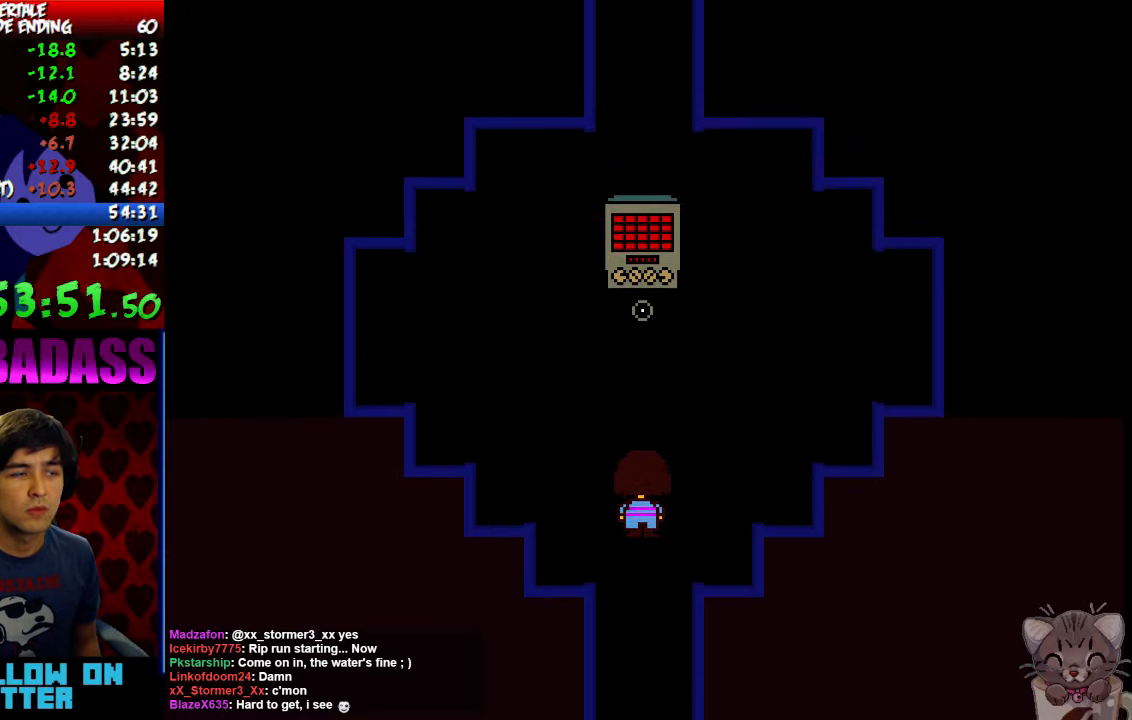
{"keys": ["return", "shift"], "events": [[300, "z", "down"], [367, "x", "down"], [400, "z", "up"], [434, "return", "down"], [434, "x", "up"], [467, "shift", "down"]]}
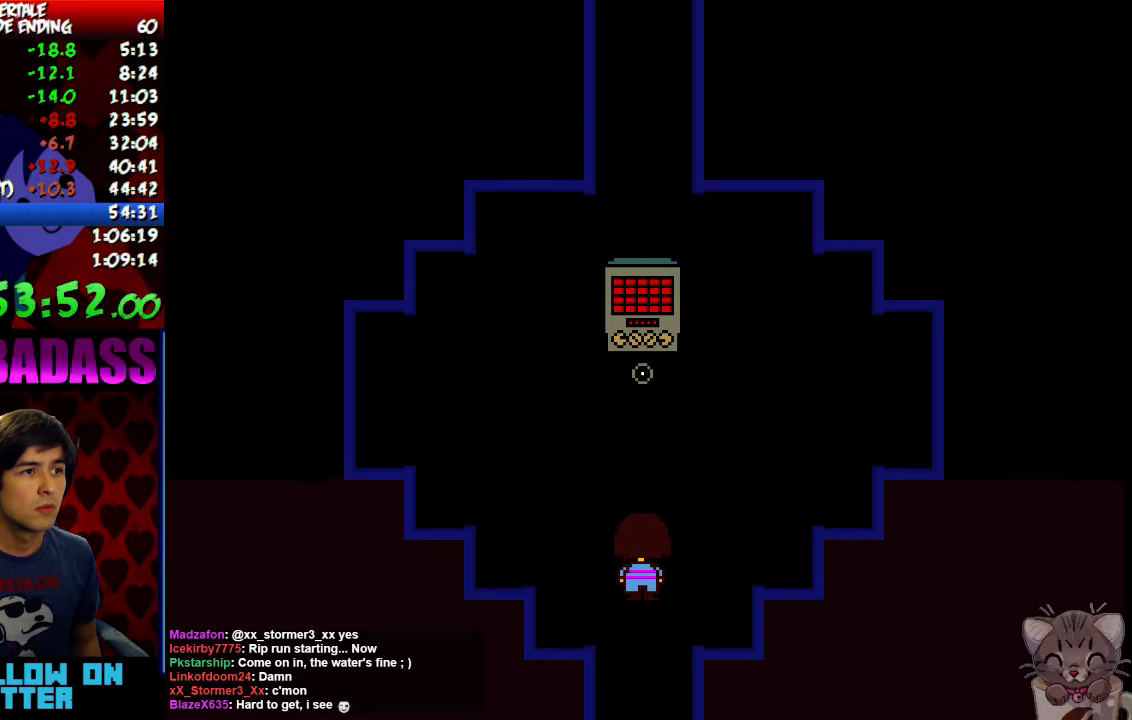
{"keys": ["return", "shift"], "events": [[34, "return", "up"], [67, "shift", "up"], [134, "z", "down"], [167, "x", "down"], [200, "return", "down"], [200, "z", "up"], [234, "return", "up"], [234, "shift", "down"], [234, "x", "up"], [300, "shift", "up"], [367, "z", "down"], [400, "x", "down"], [400, "z", "up"], [434, "return", "down"], [467, "shift", "down"], [467, "x", "up"]]}
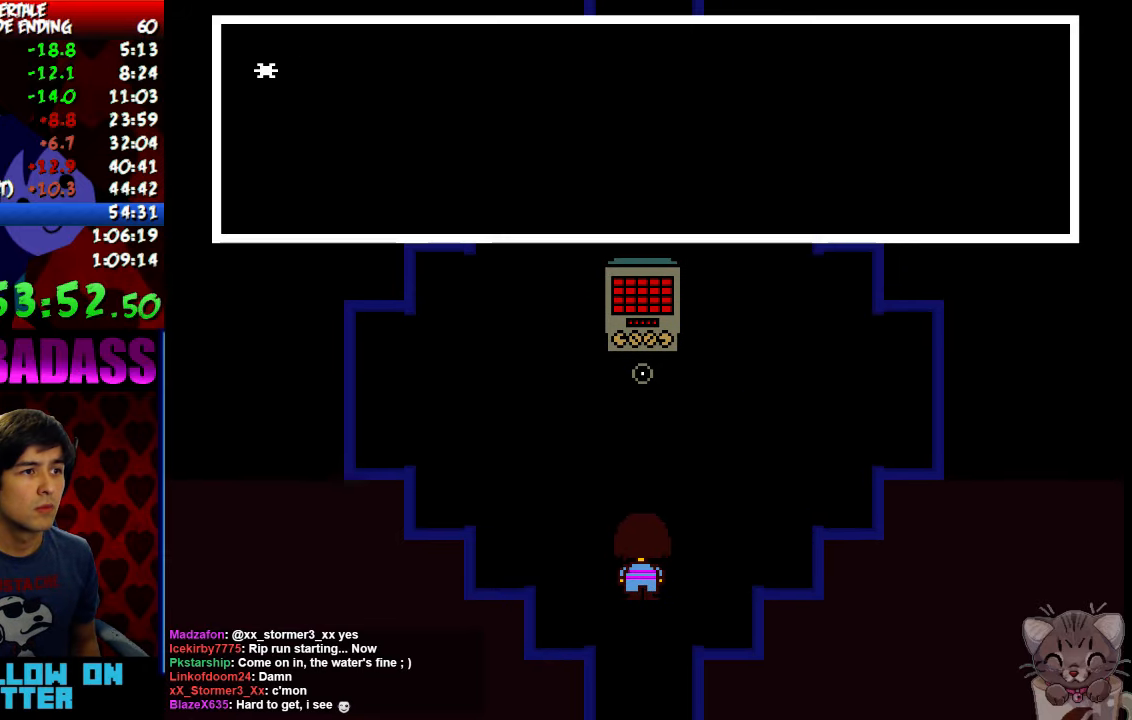
{"keys": ["return"], "events": [[34, "return", "up"], [34, "shift", "up"], [67, "z", "down"], [100, "x", "down"], [100, "z", "up"], [134, "return", "down"], [134, "x", "up"], [167, "return", "up"], [167, "shift", "down"], [200, "shift", "up"], [234, "z", "down"], [267, "x", "down"], [267, "z", "up"], [300, "return", "down"], [300, "x", "up"], [334, "shift", "down"], [400, "return", "up"], [400, "shift", "up"], [400, "z", "down"], [434, "x", "down"], [434, "z", "up"], [467, "x", "up"], [500, "return", "down"]]}
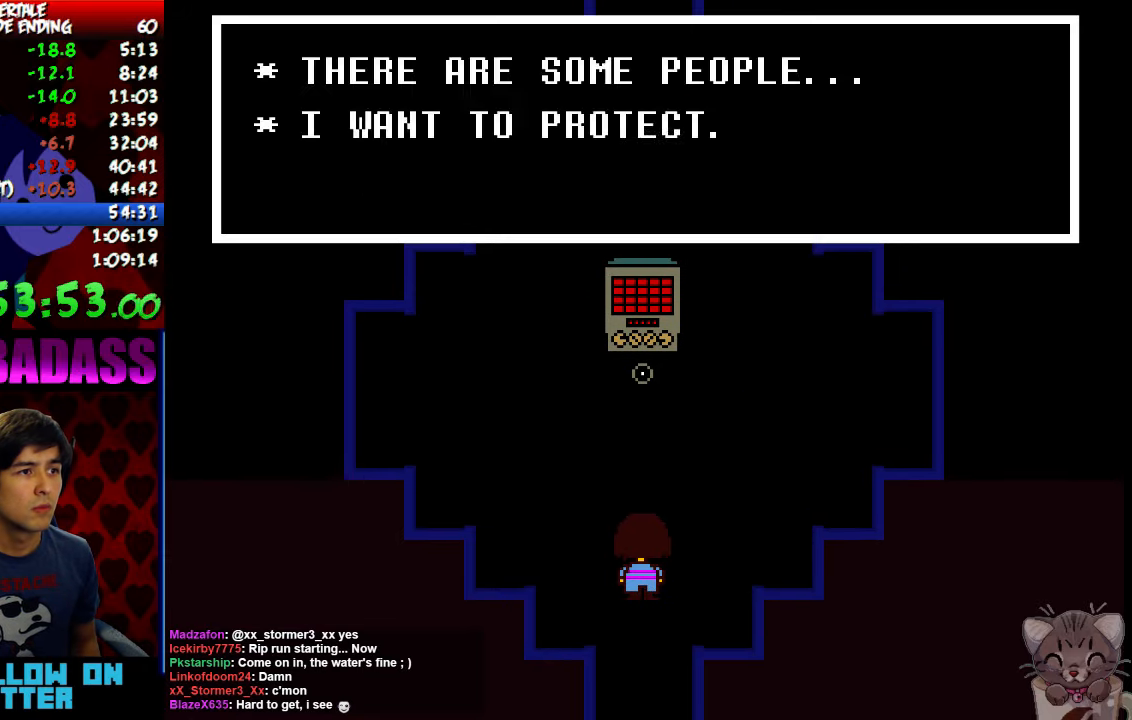
{"keys": ["return"], "events": [[34, "shift", "down"], [67, "return", "up"], [67, "shift", "up"], [67, "z", "down"], [100, "x", "down"], [134, "z", "up"], [167, "return", "down"], [167, "x", "up"], [200, "shift", "down"], [234, "return", "up"], [234, "shift", "up"], [267, "z", "down"], [300, "x", "down"], [300, "z", "up"], [334, "return", "down"], [334, "x", "up"], [367, "shift", "down"], [400, "shift", "up"], [434, "return", "up"], [434, "z", "down"], [467, "z", "up"], [500, "return", "down"]]}
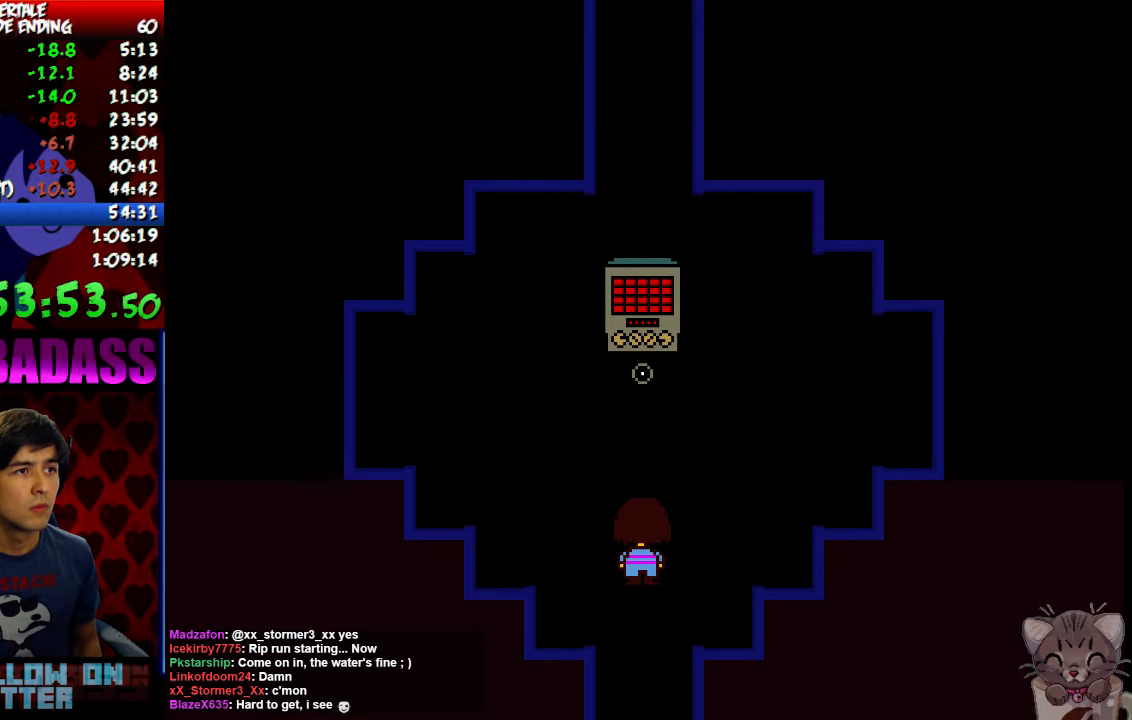
{"keys": ["x"], "events": [[34, "shift", "down"], [67, "return", "up"], [67, "shift", "up"], [67, "z", "down"], [134, "x", "down"], [134, "z", "up"], [167, "return", "down"], [167, "x", "up"], [200, "shift", "down"], [267, "return", "up"], [267, "shift", "up"], [267, "z", "down"], [300, "x", "down"], [334, "z", "up"], [367, "return", "down"], [367, "x", "up"], [400, "shift", "down"], [434, "return", "up"], [434, "shift", "up"], [467, "z", "down"], [500, "x", "down"], [500, "z", "up"]]}
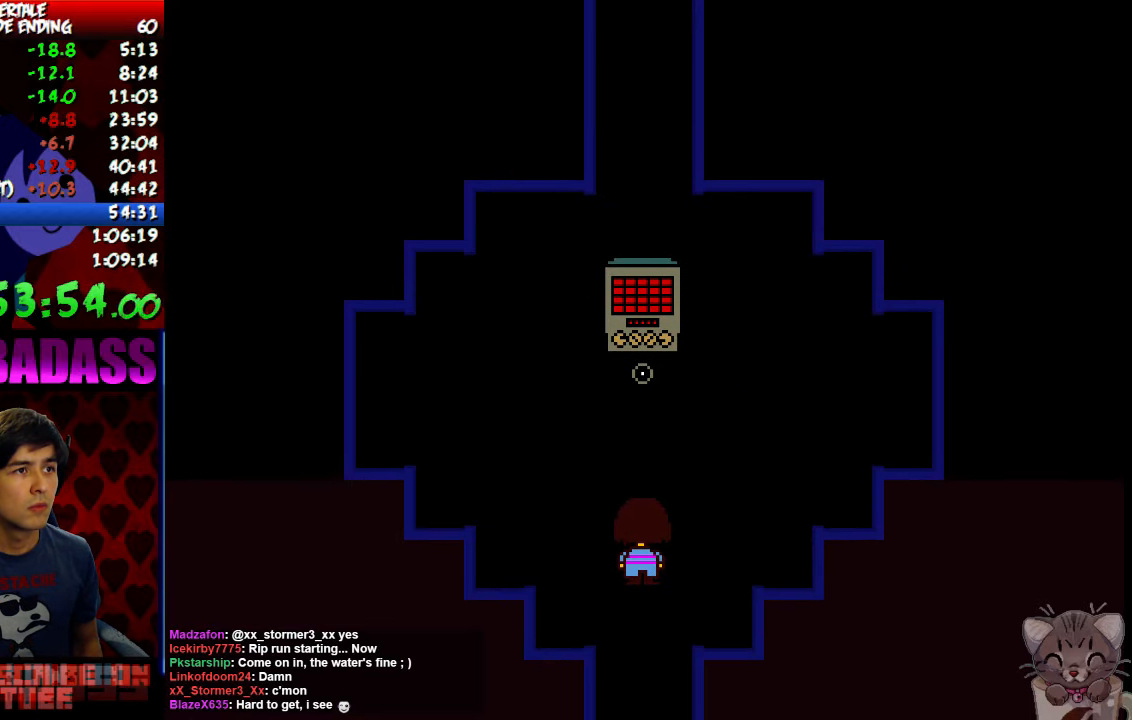
{"keys": ["z"], "events": [[34, "x", "up"], [67, "return", "down"], [100, "shift", "down"], [134, "return", "up"], [134, "shift", "up"], [134, "z", "down"], [167, "x", "down"], [167, "z", "up"], [200, "x", "up"], [234, "return", "down"], [267, "shift", "down"], [300, "return", "up"], [300, "shift", "up"], [300, "z", "down"], [334, "x", "down"], [367, "z", "up"], [400, "return", "down"], [400, "x", "up"], [434, "shift", "down"], [467, "shift", "up"], [500, "return", "up"], [500, "z", "down"]]}
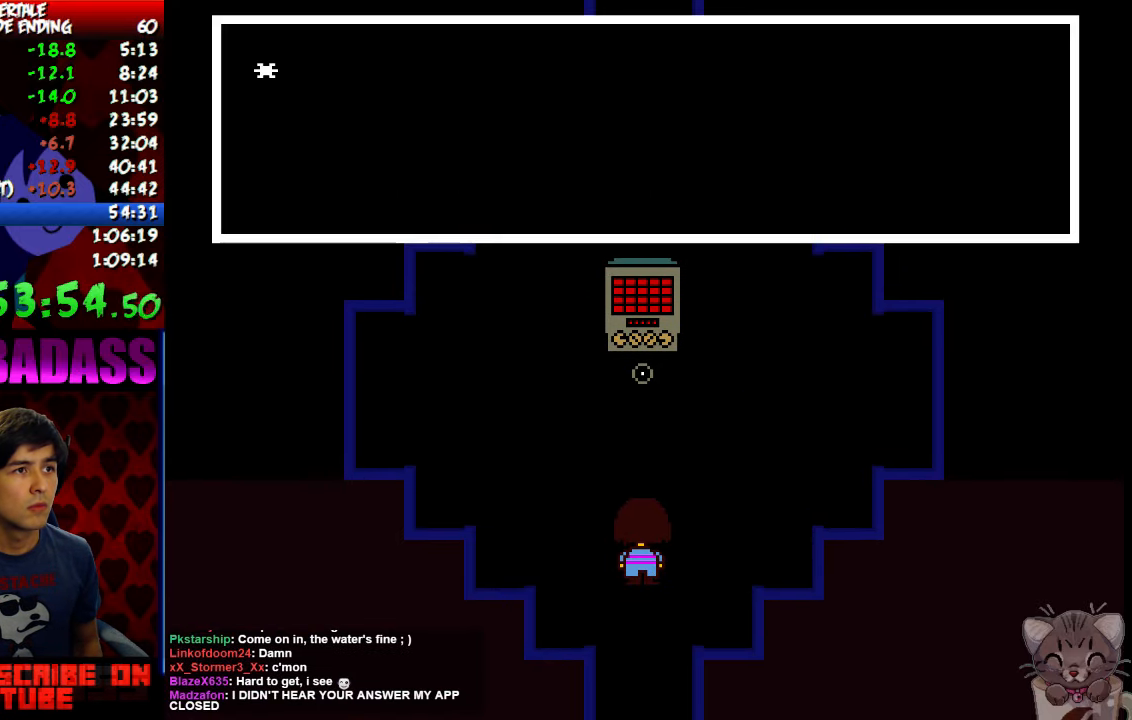
{"keys": ["z"], "events": [[34, "x", "down"], [34, "z", "up"], [67, "x", "up"], [100, "return", "down"], [100, "shift", "down"], [167, "return", "up"], [167, "shift", "up"], [167, "z", "down"], [200, "x", "down"], [234, "x", "up"], [234, "z", "up"], [267, "return", "down"], [300, "shift", "down"], [334, "return", "up"], [334, "shift", "up"], [334, "z", "down"], [367, "x", "down"], [367, "z", "up"], [434, "return", "down"], [434, "shift", "down"], [434, "x", "up"], [500, "return", "up"], [500, "shift", "up"], [500, "z", "down"]]}
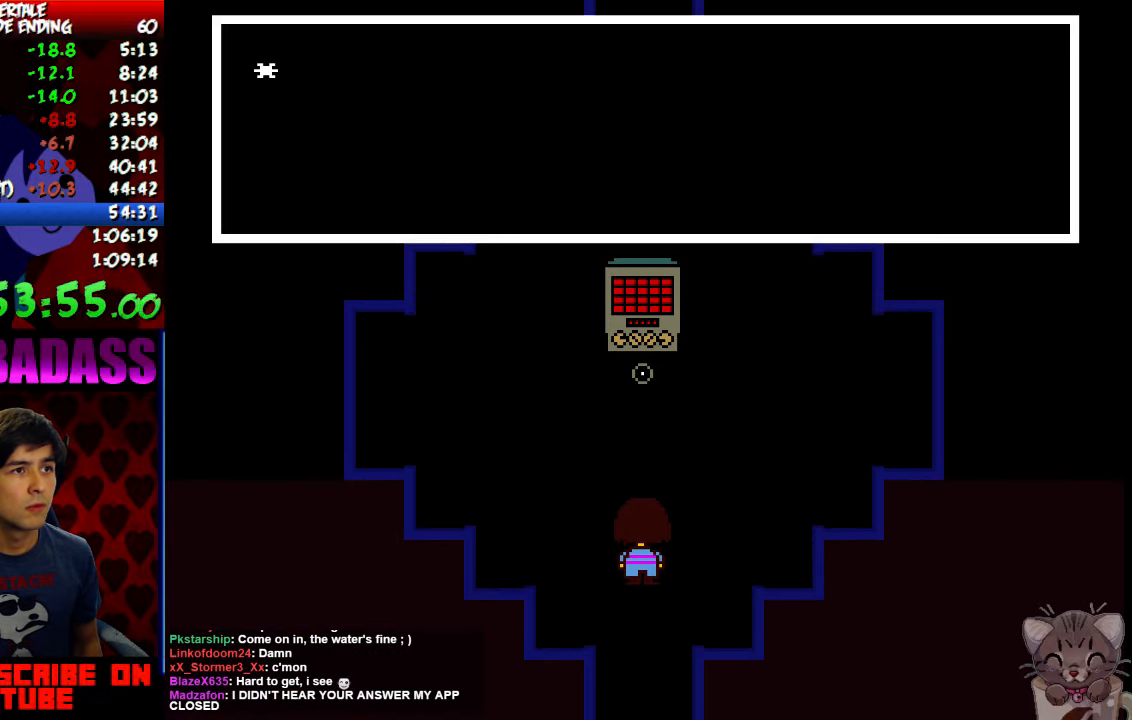
{"keys": ["z"], "events": [[34, "x", "down"], [34, "z", "up"], [67, "x", "up"], [100, "return", "down"], [167, "return", "up"], [167, "z", "down"], [200, "x", "down"], [200, "z", "up"], [234, "x", "up"], [267, "return", "down"], [300, "shift", "down"], [334, "return", "up"], [334, "shift", "up"], [334, "z", "down"], [367, "x", "down"], [367, "z", "up"], [434, "return", "down"], [434, "x", "up"], [467, "shift", "down"], [500, "return", "up"], [500, "shift", "up"], [500, "z", "down"]]}
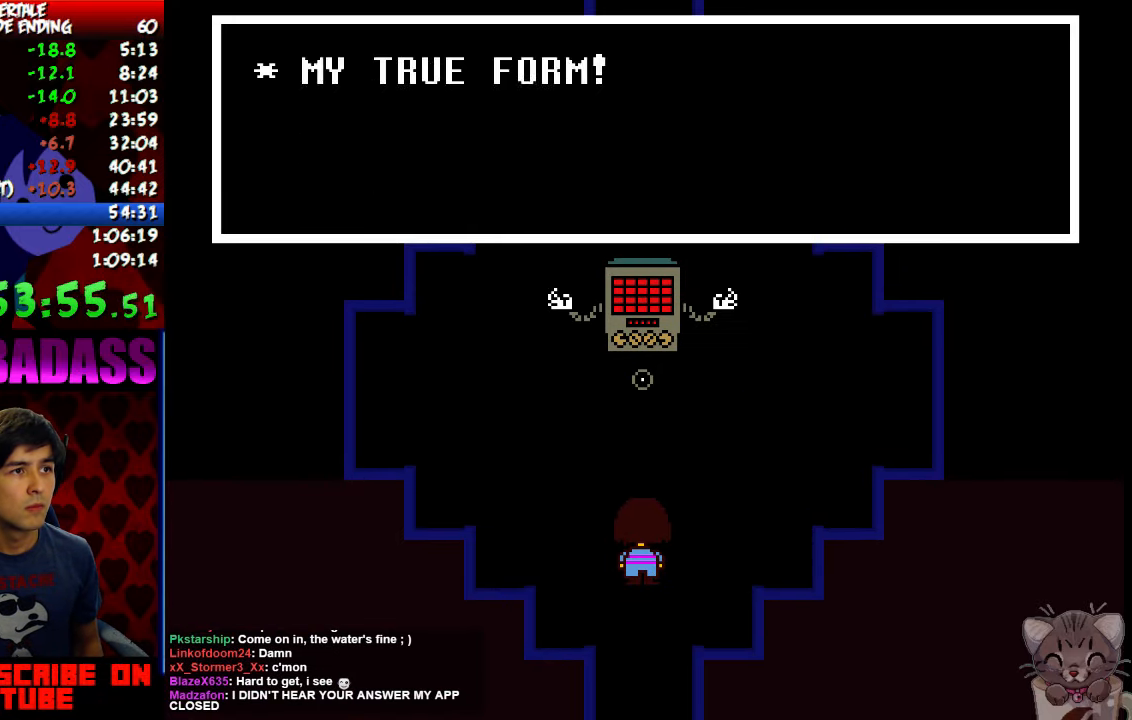
{"keys": ["z"], "events": [[34, "x", "down"], [34, "z", "up"], [67, "x", "up"], [100, "return", "down"], [134, "shift", "down"], [167, "return", "up"], [167, "shift", "up"], [167, "z", "down"], [200, "x", "down"], [200, "z", "up"], [234, "x", "up"], [267, "return", "down"], [267, "shift", "down"], [334, "return", "up"], [334, "shift", "up"], [334, "z", "down"], [367, "x", "down"], [400, "z", "up"], [434, "return", "down"], [434, "x", "up"], [467, "shift", "down"], [500, "return", "up"], [500, "shift", "up"], [500, "z", "down"]]}
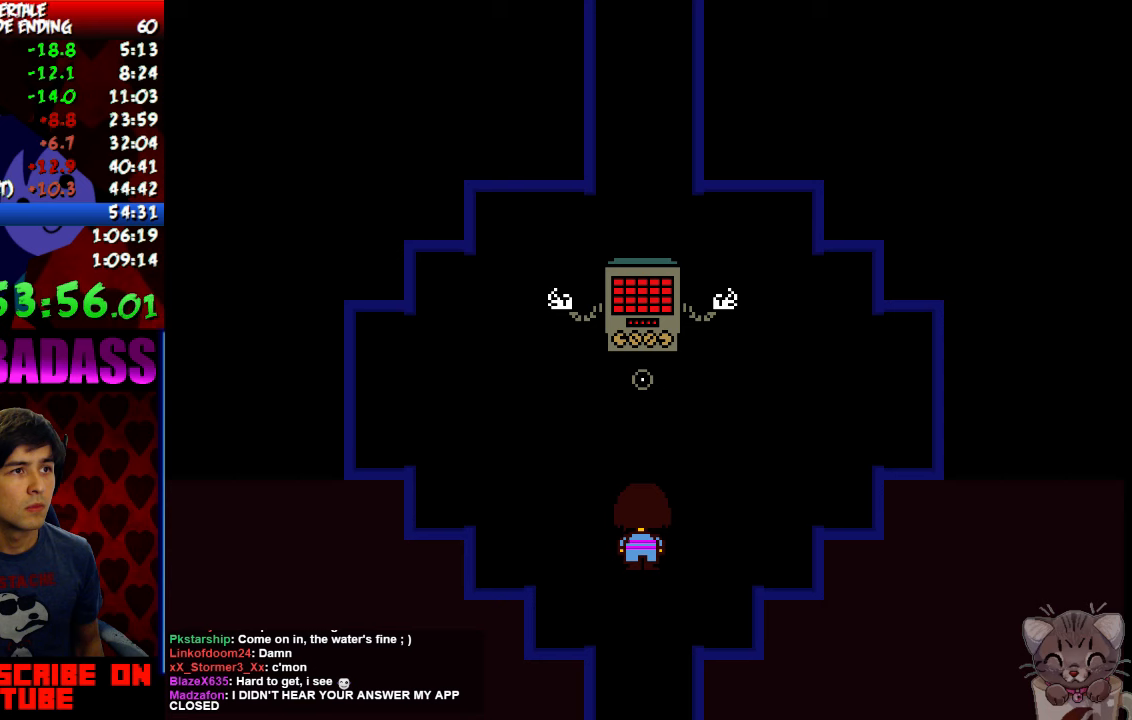
{"keys": ["x"], "events": [[33, "x", "down"], [67, "z", "up"], [100, "return", "down"], [100, "x", "up"], [133, "shift", "down"], [167, "shift", "up"], [200, "return", "up"], [300, "return", "down"], [333, "shift", "down"], [367, "return", "up"], [400, "shift", "up"], [433, "z", "down"], [467, "x", "down"], [500, "z", "up"]]}
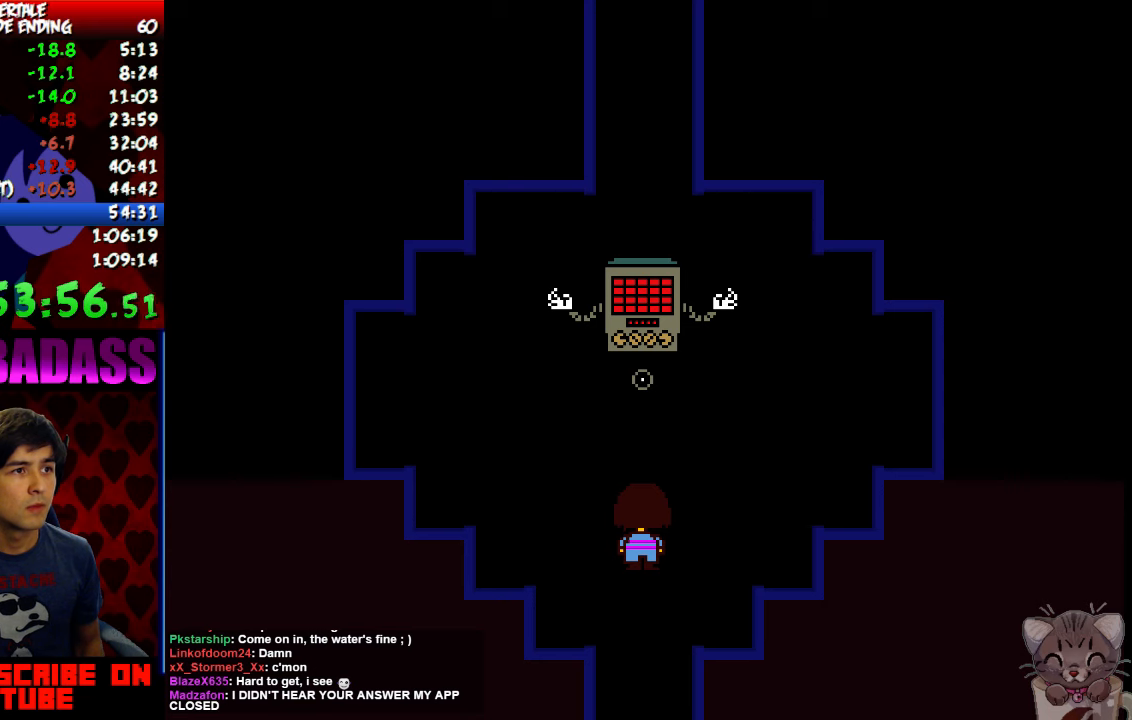
{"keys": ["x"], "events": [[33, "return", "down"], [33, "x", "up"], [67, "shift", "down"], [100, "return", "up"], [100, "shift", "up"], [133, "z", "down"], [167, "x", "down"], [167, "z", "up"], [233, "return", "down"], [233, "x", "up"], [267, "return", "up"], [267, "z", "down"], [333, "x", "down"], [333, "z", "up"], [367, "return", "down"], [367, "x", "up"], [400, "shift", "down"], [467, "return", "up"], [467, "shift", "up"], [467, "z", "down"], [500, "x", "down"], [500, "z", "up"]]}
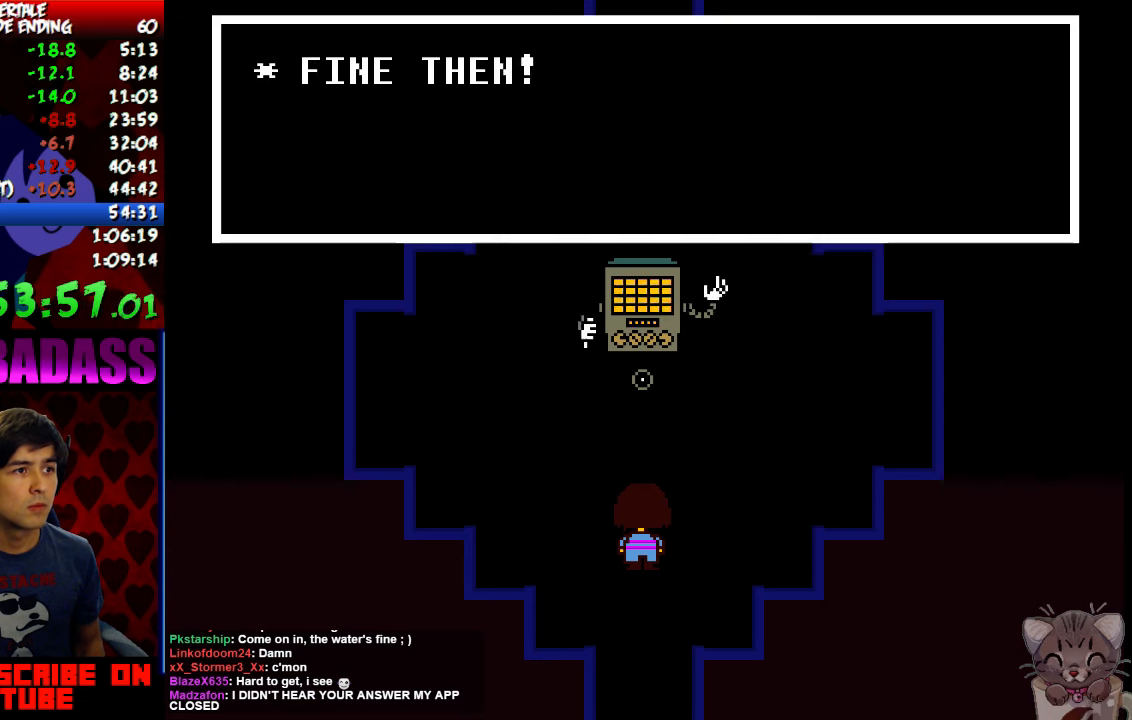
{"keys": [], "events": [[33, "x", "up"], [67, "return", "down"], [100, "shift", "down"], [133, "return", "up"], [133, "shift", "up"], [133, "z", "down"], [200, "z", "up"], [233, "return", "down"], [233, "x", "down"], [267, "shift", "down"], [267, "x", "up"], [300, "shift", "up"], [333, "return", "up"], [333, "z", "down"], [367, "x", "down"], [400, "return", "down"], [400, "z", "up"], [433, "shift", "down"], [433, "x", "up"], [467, "return", "up"], [467, "shift", "up"]]}
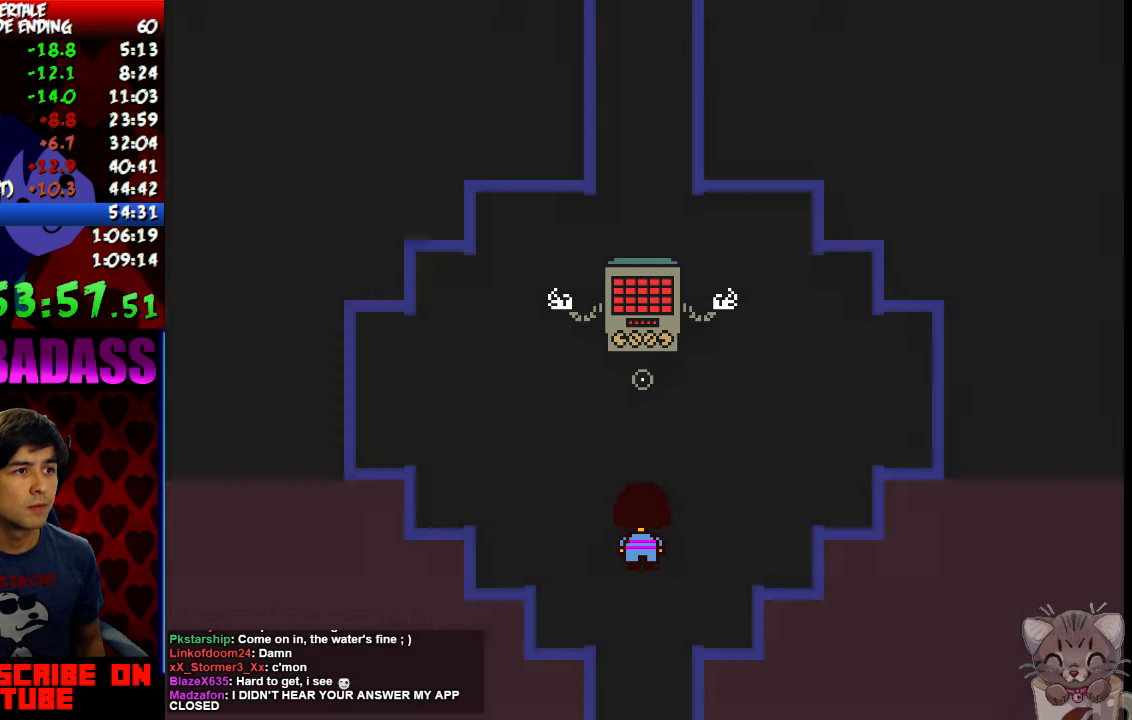
{"keys": ["up"], "events": [[33, "z", "down"], [67, "x", "down"], [67, "z", "up"], [100, "return", "down"], [100, "shift", "down"], [133, "x", "up"], [167, "return", "up"], [167, "shift", "up"], [500, "up", "down"]]}
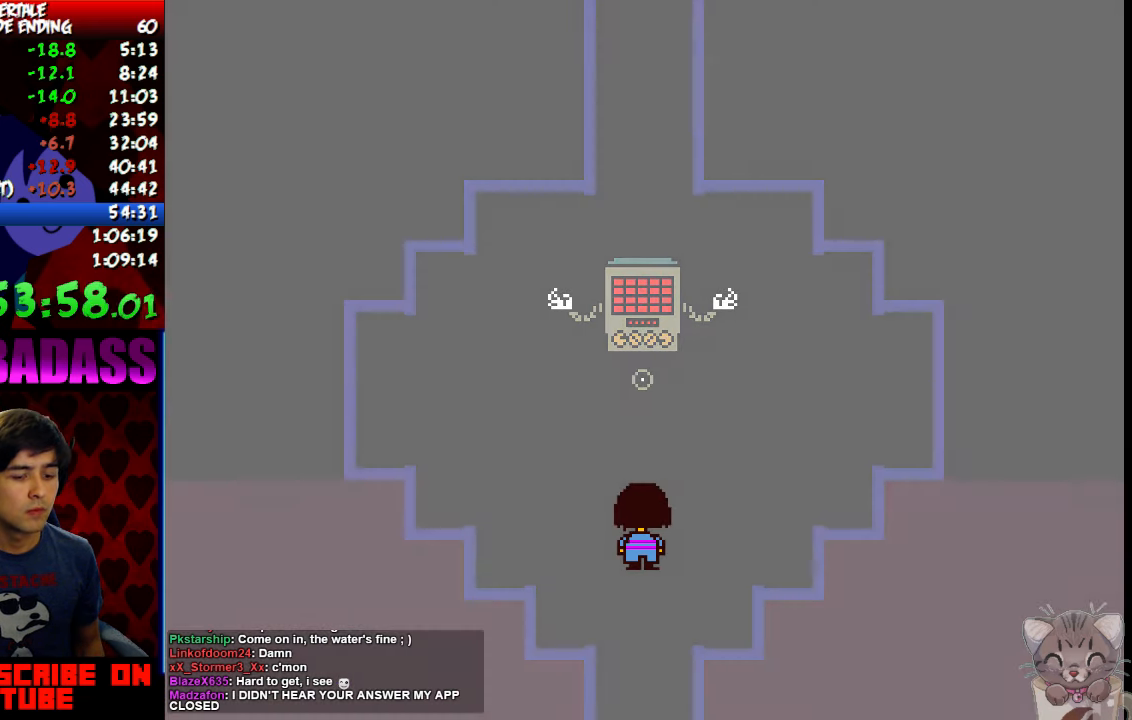
{"keys": [], "events": [[233, "up", "up"], [367, "return", "down"], [400, "return", "up"]]}
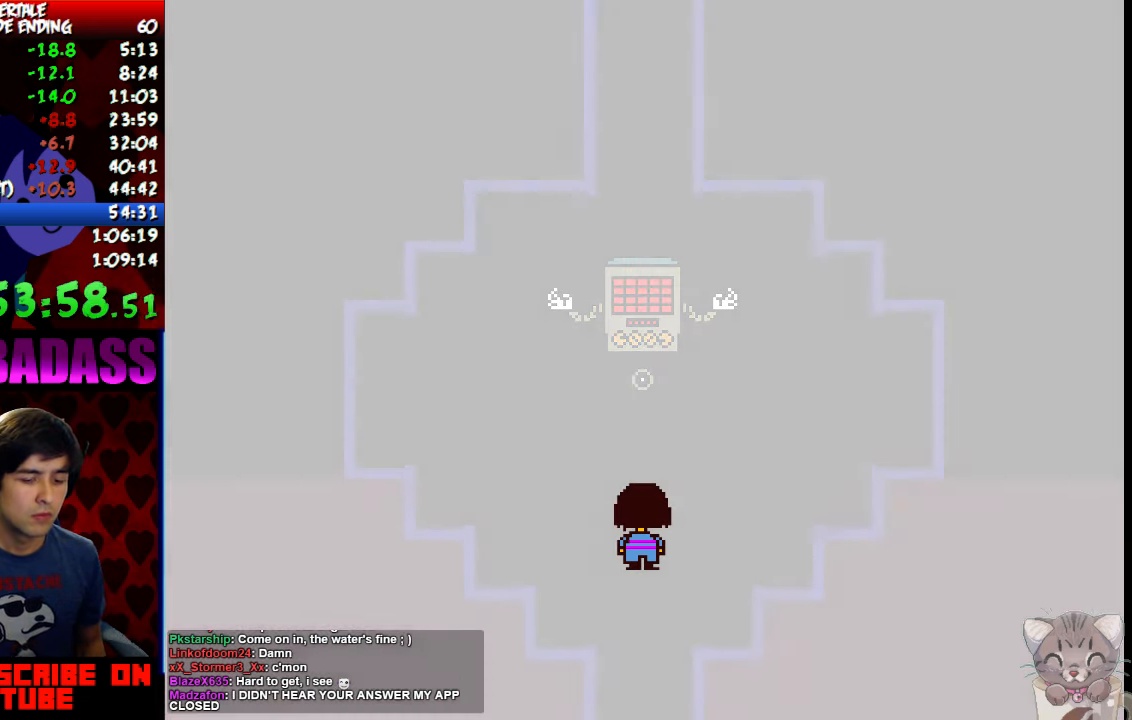
{"keys": ["return"], "events": [[33, "return", "down"], [100, "return", "up"], [100, "z", "down"], [167, "z", "up"], [200, "return", "down"], [267, "return", "up"], [267, "z", "down"], [300, "z", "up"], [367, "return", "down"], [400, "return", "up"], [400, "z", "down"], [433, "z", "up"], [500, "return", "down"]]}
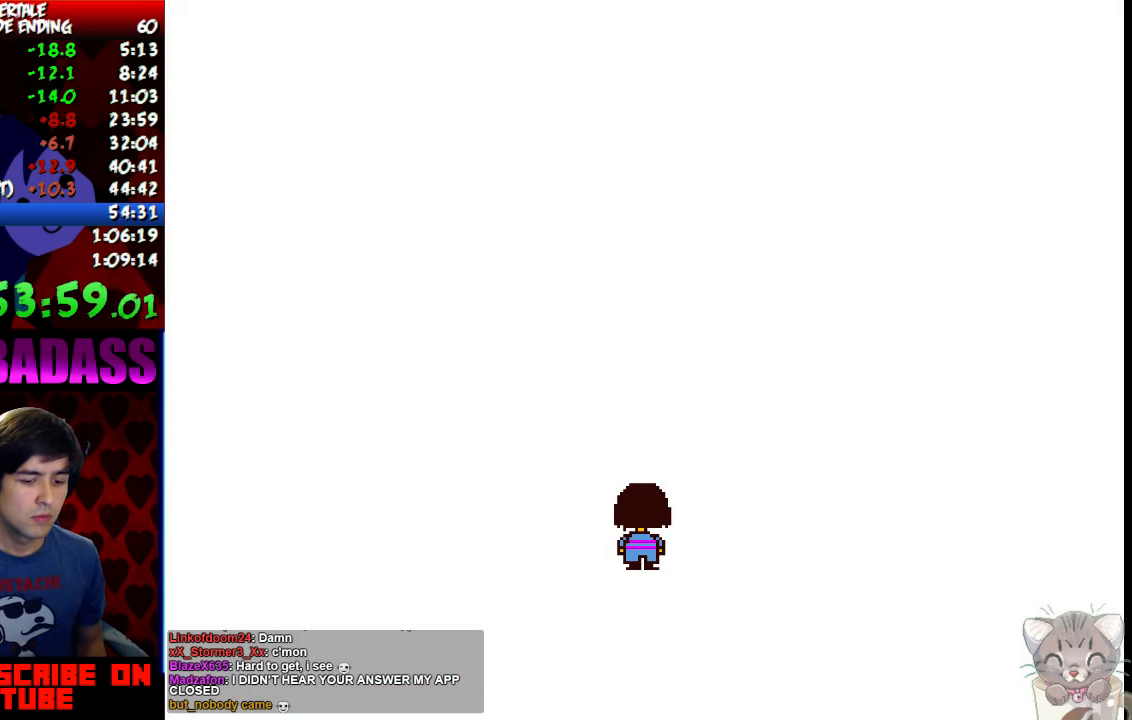
{"keys": [], "events": [[33, "return", "up"], [33, "z", "down"], [67, "z", "up"], [100, "return", "down"], [133, "return", "up"], [167, "z", "down"], [200, "z", "up"], [233, "return", "down"], [267, "return", "up"], [300, "z", "down"], [333, "return", "down"], [333, "z", "up"], [400, "return", "up"], [433, "z", "down"], [467, "return", "down"], [467, "z", "up"], [500, "return", "up"]]}
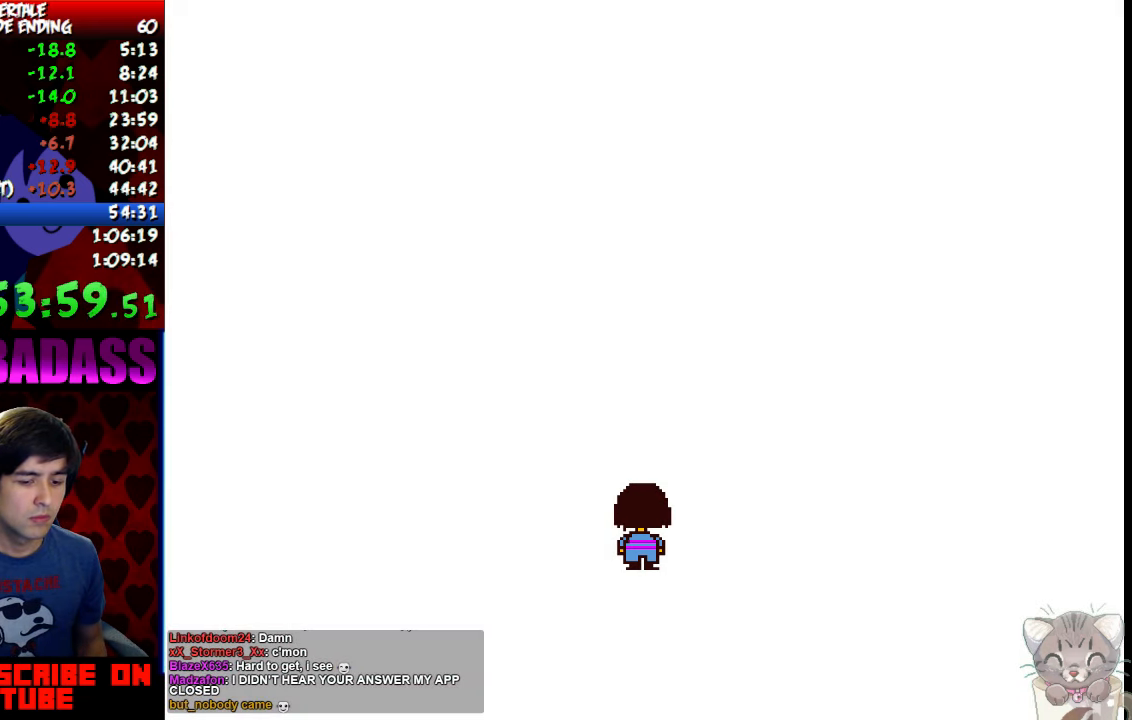
{"keys": [], "events": [[67, "z", "down"], [100, "return", "down"], [100, "z", "up"], [133, "return", "up"], [200, "z", "down"], [233, "return", "down"], [233, "z", "up"], [267, "return", "up"], [333, "return", "down"], [333, "z", "down"], [367, "z", "up"], [400, "return", "up"], [467, "return", "down"], [467, "z", "down"], [500, "return", "up"], [500, "z", "up"]]}
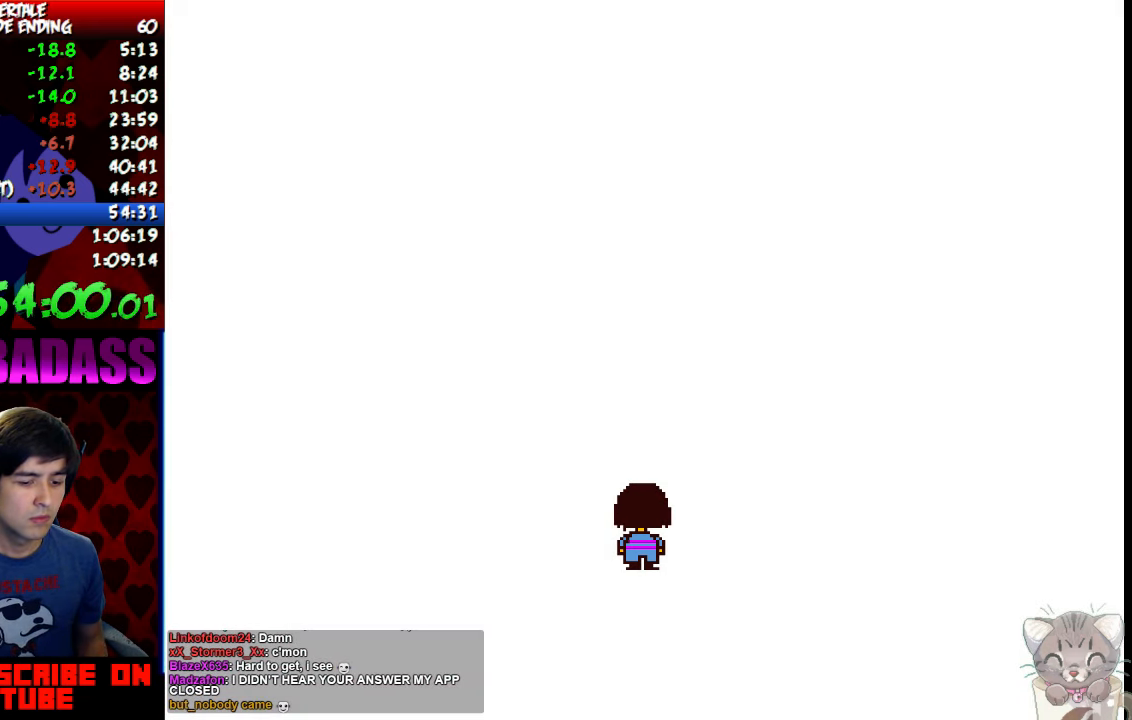
{"keys": ["z"], "events": [[100, "return", "down"], [100, "z", "down"], [133, "return", "up"], [133, "z", "up"], [233, "return", "down"], [233, "z", "down"], [267, "return", "up"], [267, "z", "up"], [333, "return", "down"], [367, "z", "down"], [400, "return", "up"], [400, "z", "up"], [467, "return", "down"], [500, "return", "up"], [500, "z", "down"]]}
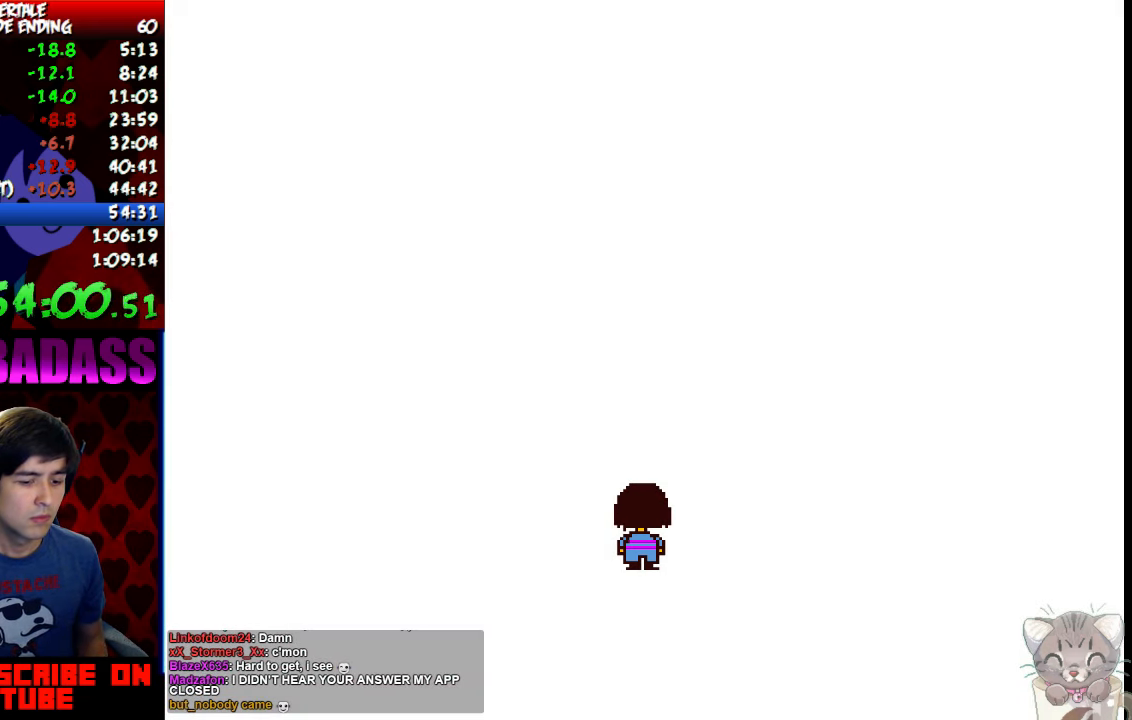
{"keys": ["z"], "events": [[33, "z", "up"], [100, "return", "down"], [133, "return", "up"], [133, "z", "down"], [167, "z", "up"], [200, "return", "down"], [267, "return", "up"], [267, "z", "down"], [300, "return", "down"], [300, "z", "up"], [367, "return", "up"], [367, "z", "down"], [400, "z", "up"], [433, "return", "down"], [467, "return", "up"], [500, "z", "down"]]}
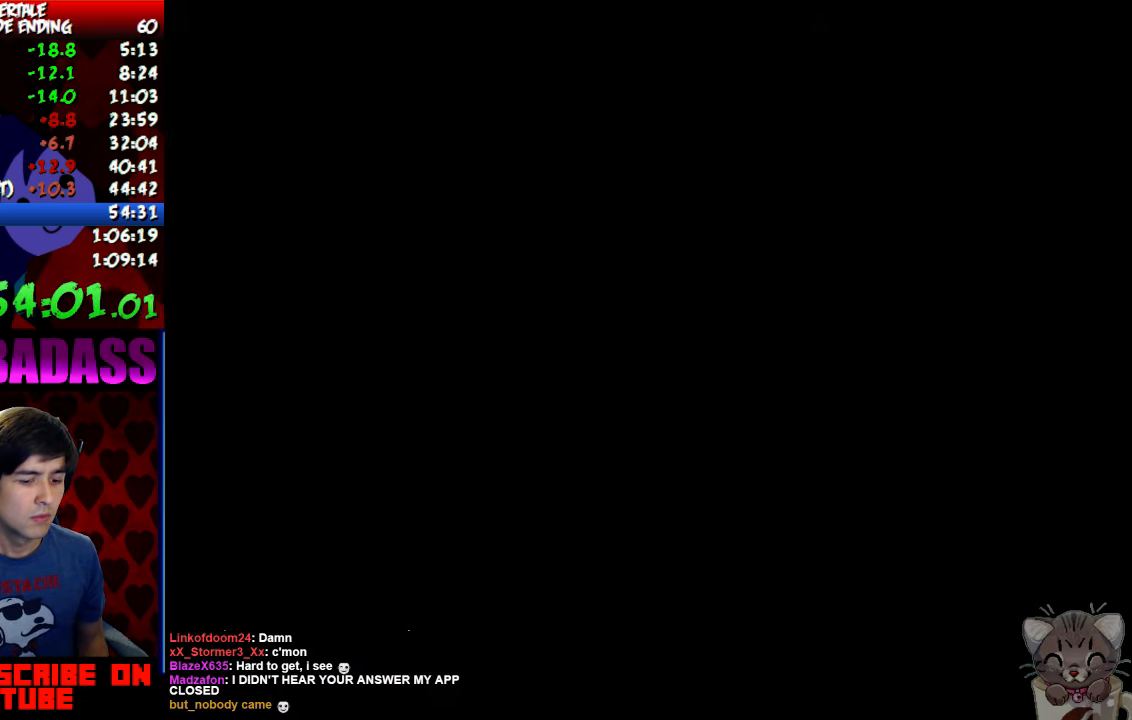
{"keys": [], "events": [[33, "z", "up"], [67, "return", "down"], [100, "return", "up"], [133, "z", "down"], [167, "return", "down"], [200, "z", "up"], [233, "return", "up"], [267, "z", "down"], [300, "return", "down"], [333, "return", "up"], [333, "z", "up"], [400, "return", "down"], [400, "z", "down"], [466, "return", "up"], [466, "z", "up"]]}
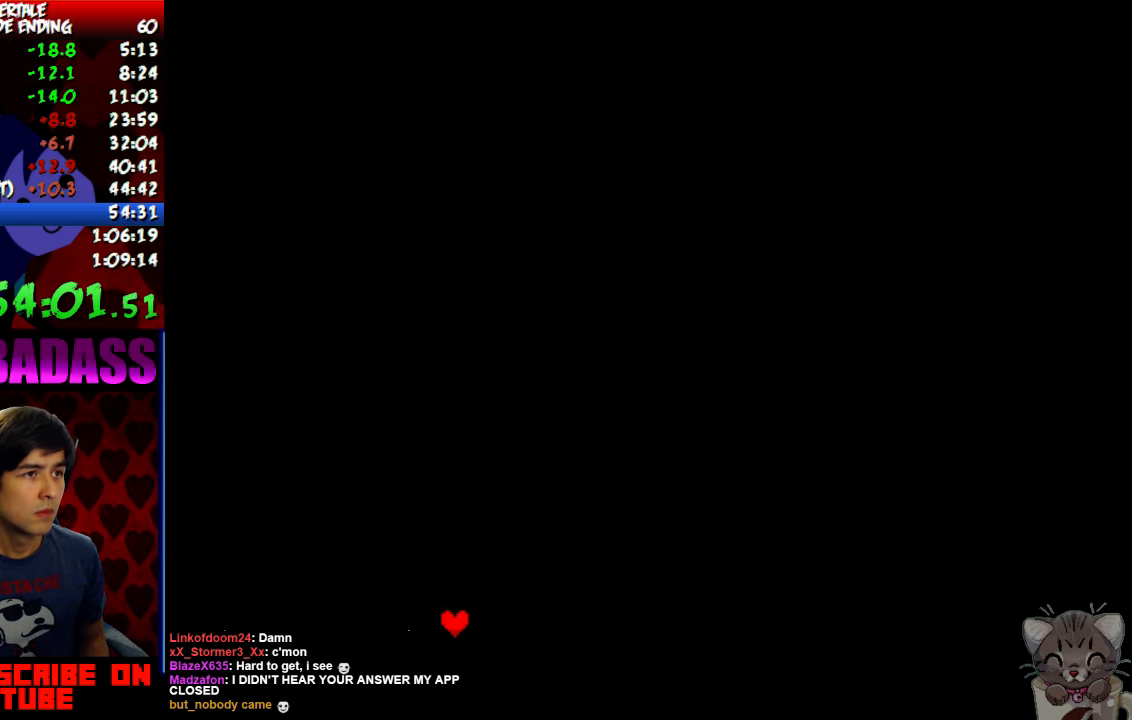
{"keys": [], "events": [[33, "return", "down"], [33, "z", "down"], [100, "return", "up"], [100, "z", "up"], [166, "return", "down"], [166, "z", "down"], [200, "return", "up"], [233, "z", "up"], [300, "return", "down"], [300, "z", "down"], [333, "return", "up"], [366, "z", "up"], [400, "return", "down"], [433, "z", "down"], [466, "return", "up"], [466, "z", "up"]]}
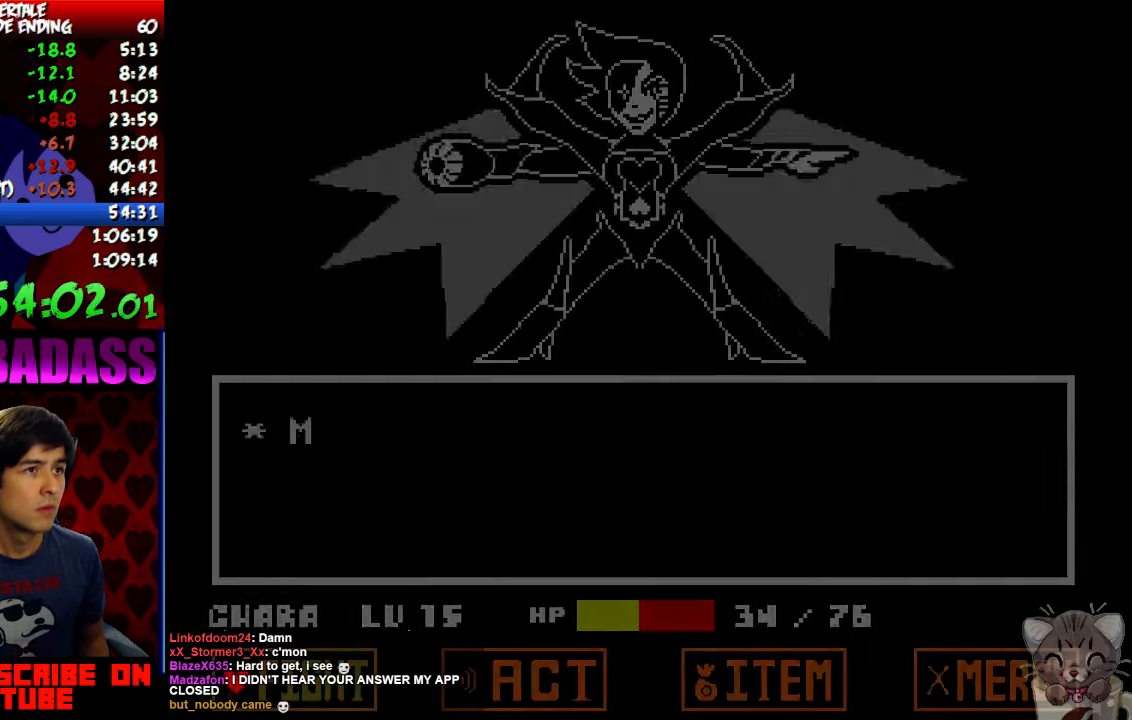
{"keys": ["return"], "events": [[33, "return", "down"], [66, "return", "up"], [66, "z", "down"], [100, "z", "up"], [166, "return", "down"], [200, "return", "up"], [200, "z", "down"], [233, "z", "up"], [266, "return", "down"], [300, "return", "up"], [300, "z", "down"], [366, "z", "up"], [400, "return", "down"], [433, "return", "up"], [433, "z", "down"], [500, "return", "down"], [500, "z", "up"]]}
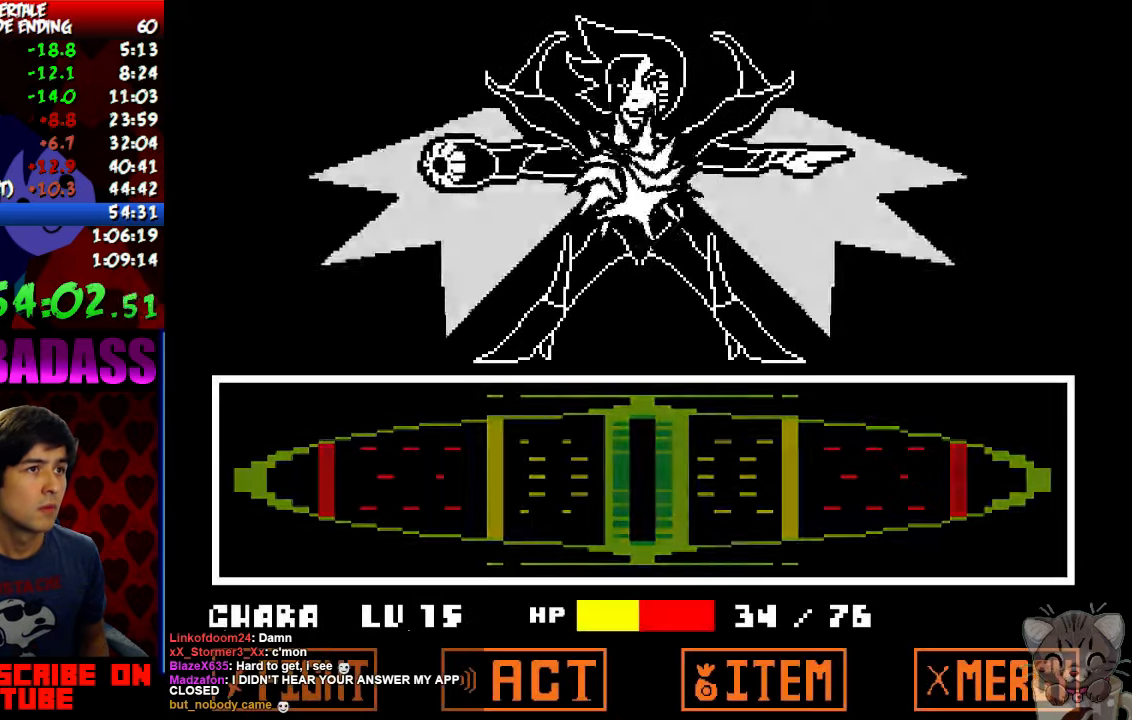
{"keys": ["up"], "events": [[66, "return", "up"], [66, "z", "down"], [100, "return", "down"], [133, "z", "up"], [166, "return", "up"], [200, "z", "down"], [266, "z", "up"], [366, "z", "down"], [400, "up", "down"], [400, "z", "up"]]}